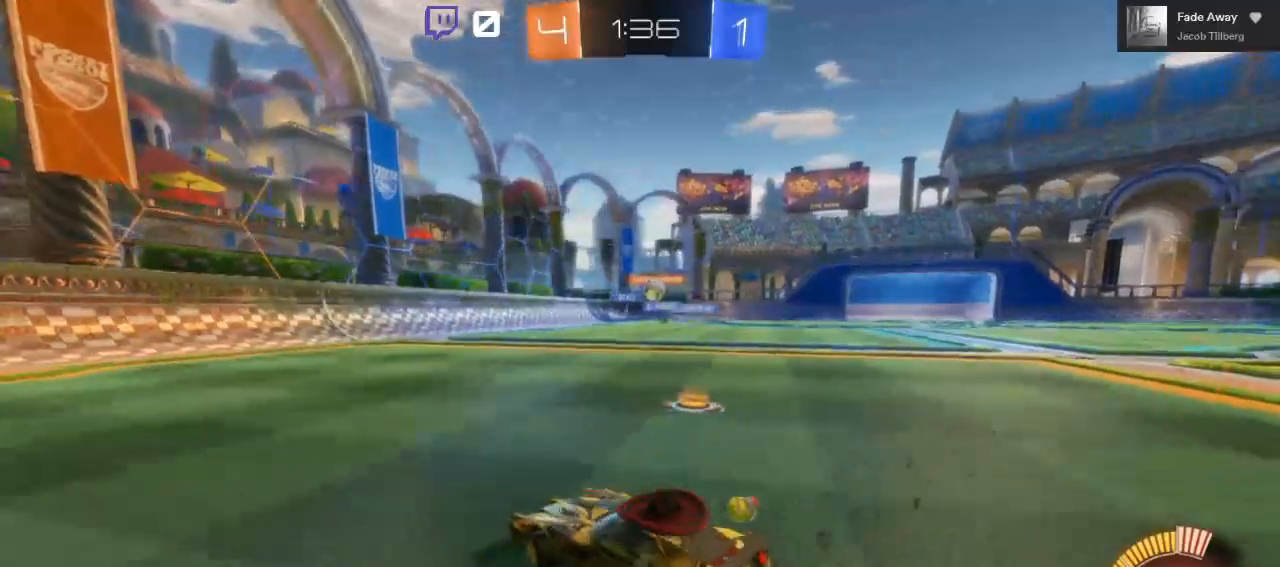
Gameplay with a controller (Xbox layout); each line is a JSON object with the inputs held at the frame after it. "events" lists button and stick changes between this image and that frame as [ms after this image, input, new state], when the widget could be followed in between.
{"buttons": ["R2"], "left_stick": "center", "right_stick": "center", "events": [[183, "B", "down"], [183, "left_stick", "center"], [450, "B", "up"]]}
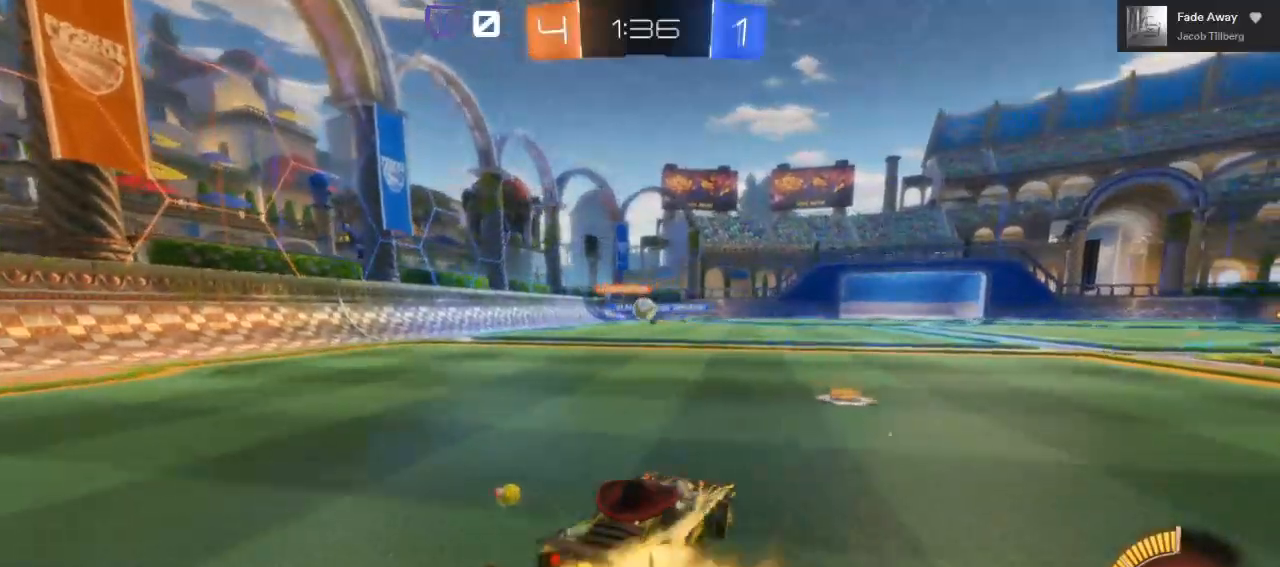
{"buttons": ["L2"], "left_stick": "center", "right_stick": "center", "events": [[17, "left_stick", "left"], [133, "left_stick", "center"], [267, "left_stick", "left"], [333, "R2", "up"], [467, "L2", "down"], [467, "left_stick", "center"]]}
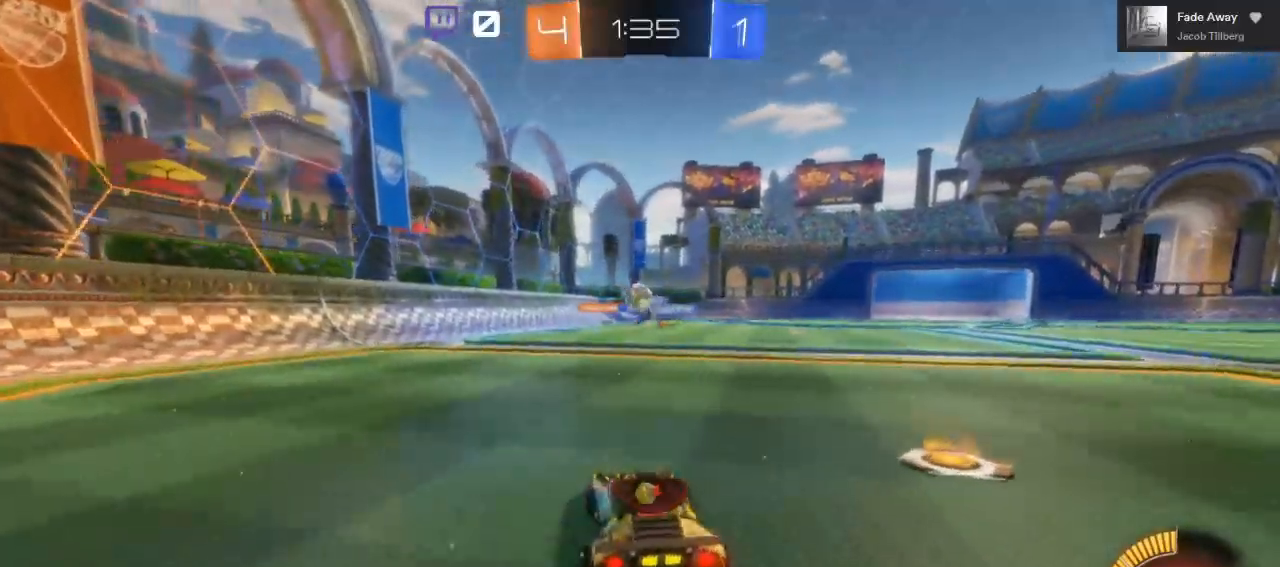
{"buttons": ["R2"], "left_stick": "left", "right_stick": "center", "events": [[133, "R2", "down"], [150, "L2", "up"], [233, "left_stick", "left"]]}
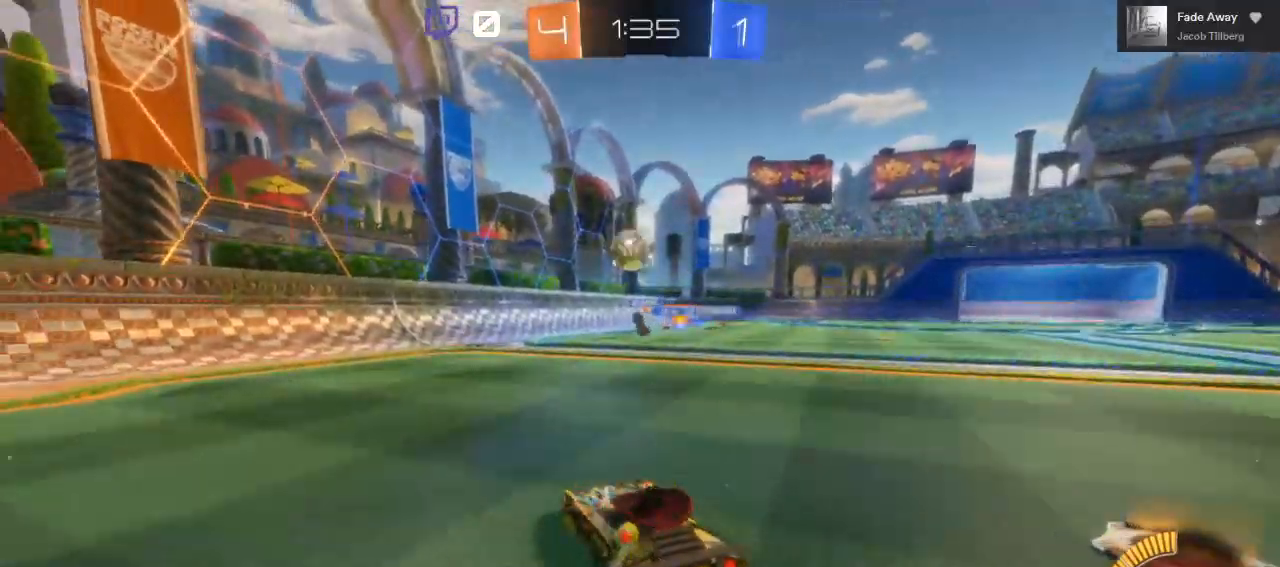
{"buttons": ["B", "R2"], "left_stick": "left", "right_stick": "center", "events": [[367, "B", "down"]]}
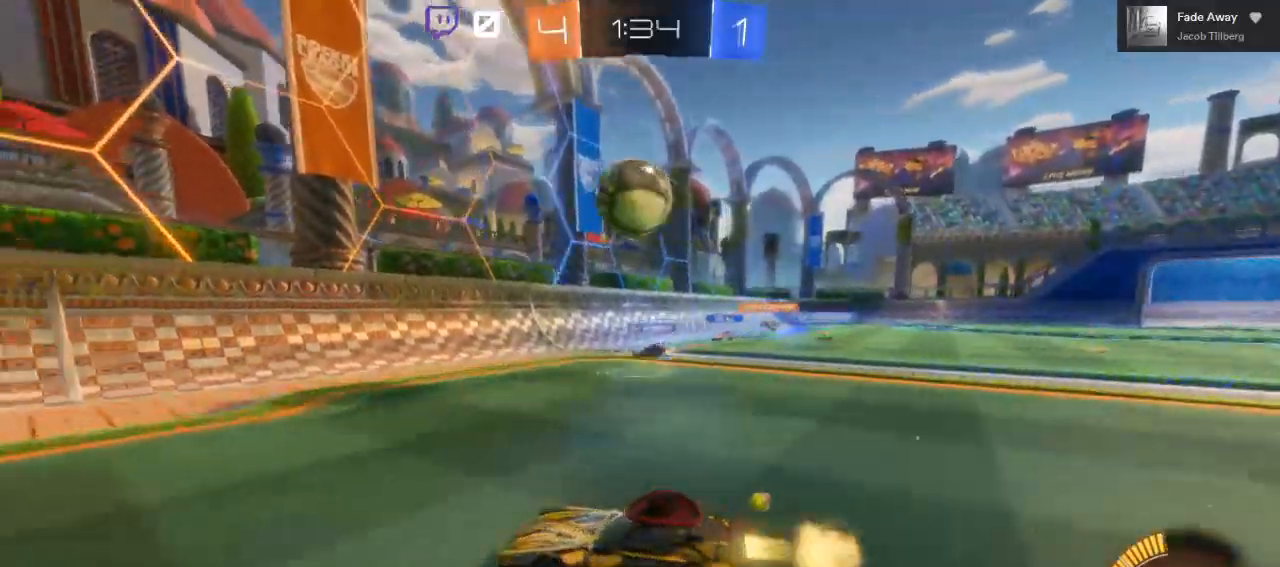
{"buttons": ["A", "R2"], "left_stick": "center", "right_stick": "center", "events": [[150, "B", "up"], [183, "left_stick", "center"], [500, "A", "down"]]}
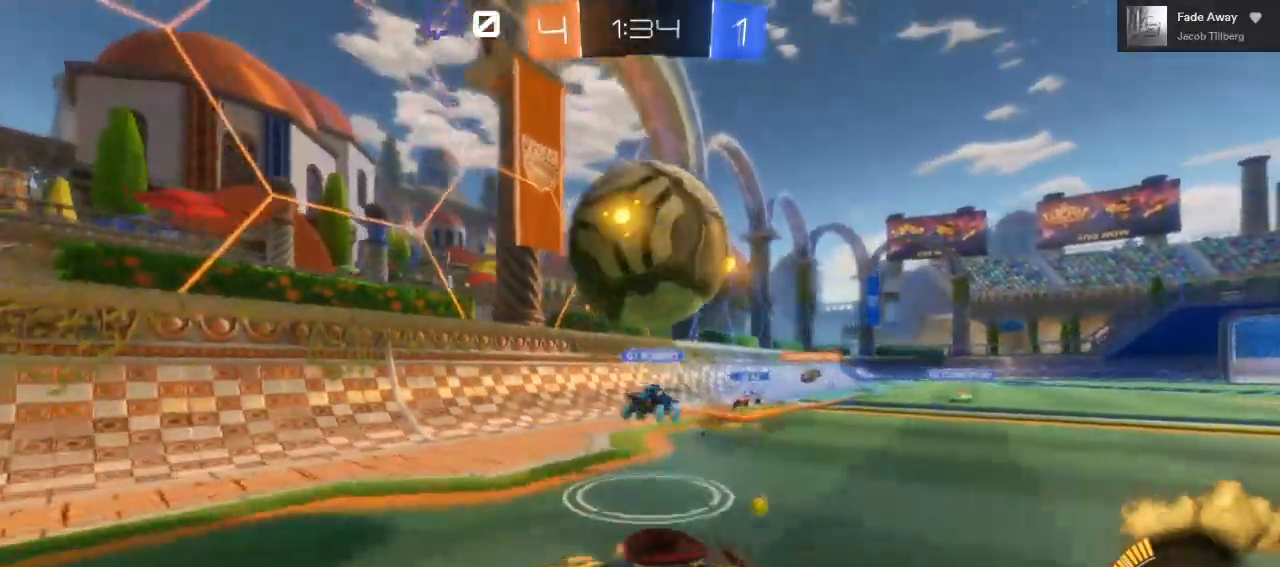
{"buttons": ["R2"], "left_stick": "left", "right_stick": "center", "events": [[150, "A", "up"], [483, "left_stick", "left"]]}
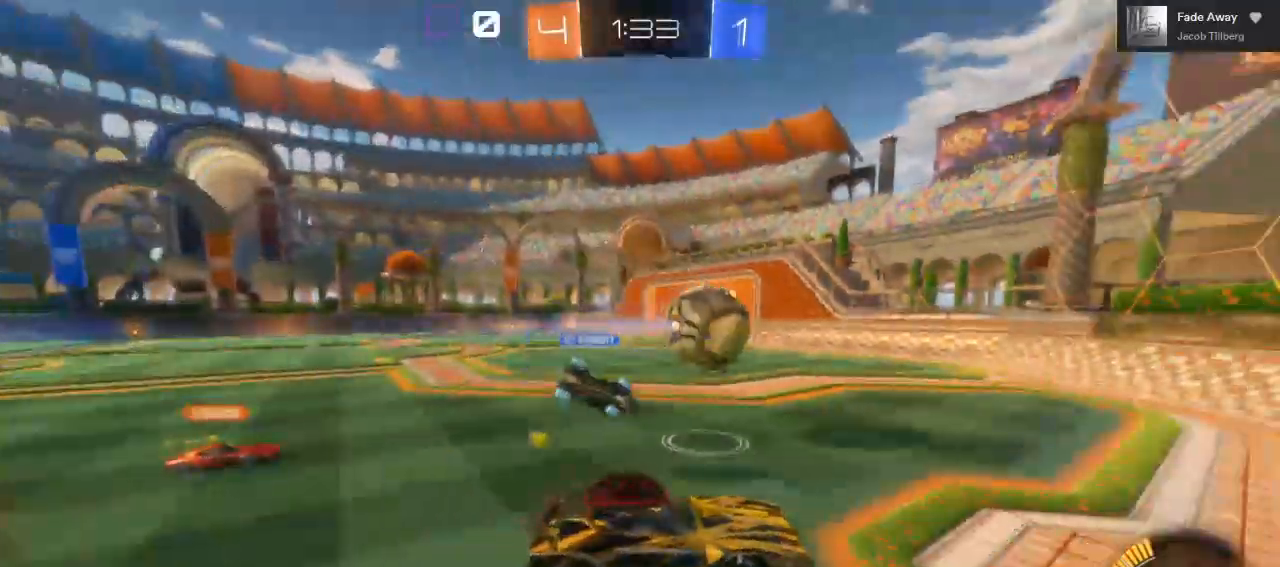
{"buttons": ["R2"], "left_stick": "left", "right_stick": "center", "events": [[167, "left_stick", "center"], [500, "left_stick", "left"]]}
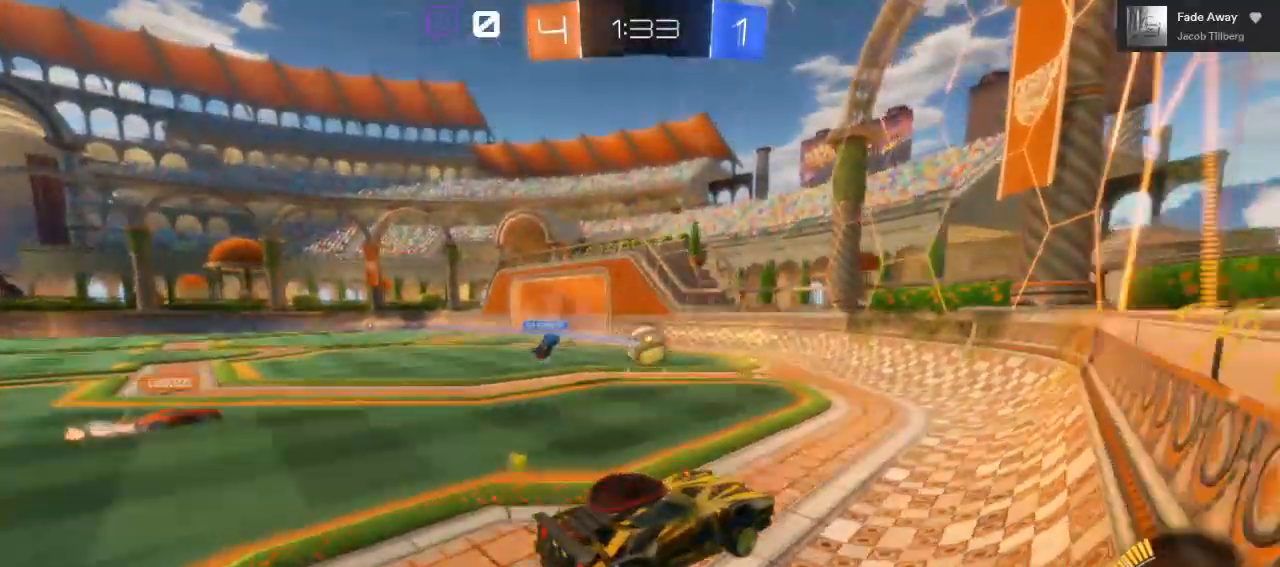
{"buttons": ["B", "R2"], "left_stick": "left", "right_stick": "center", "events": [[250, "B", "down"], [350, "left_stick", "center"], [483, "left_stick", "left"]]}
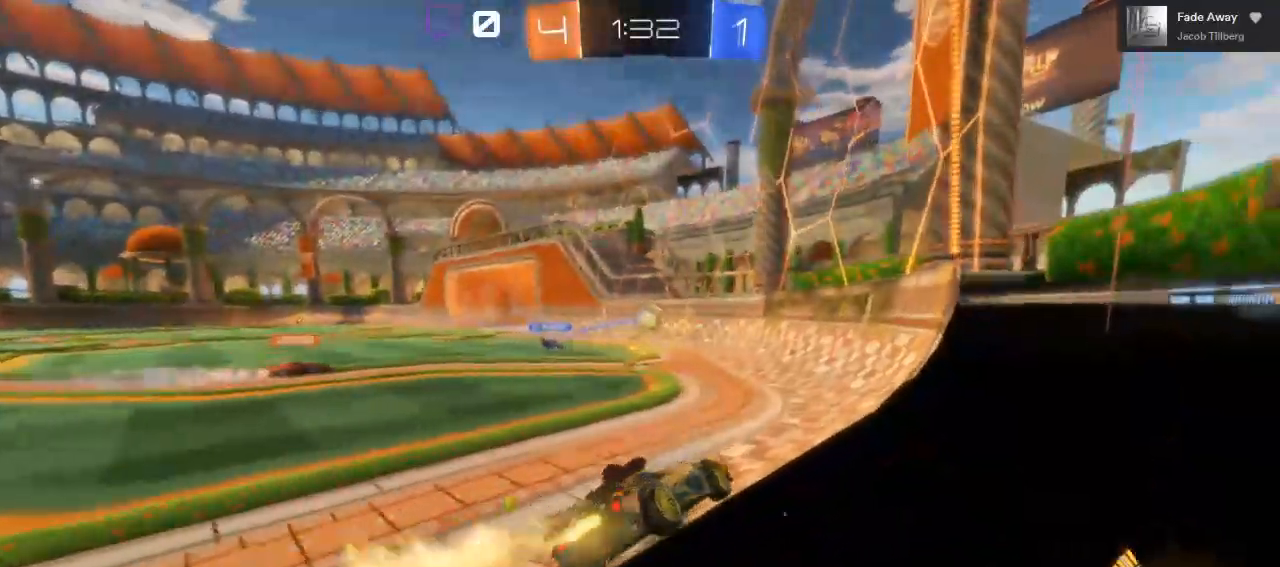
{"buttons": ["R2"], "left_stick": "left", "right_stick": "center", "events": [[233, "B", "up"]]}
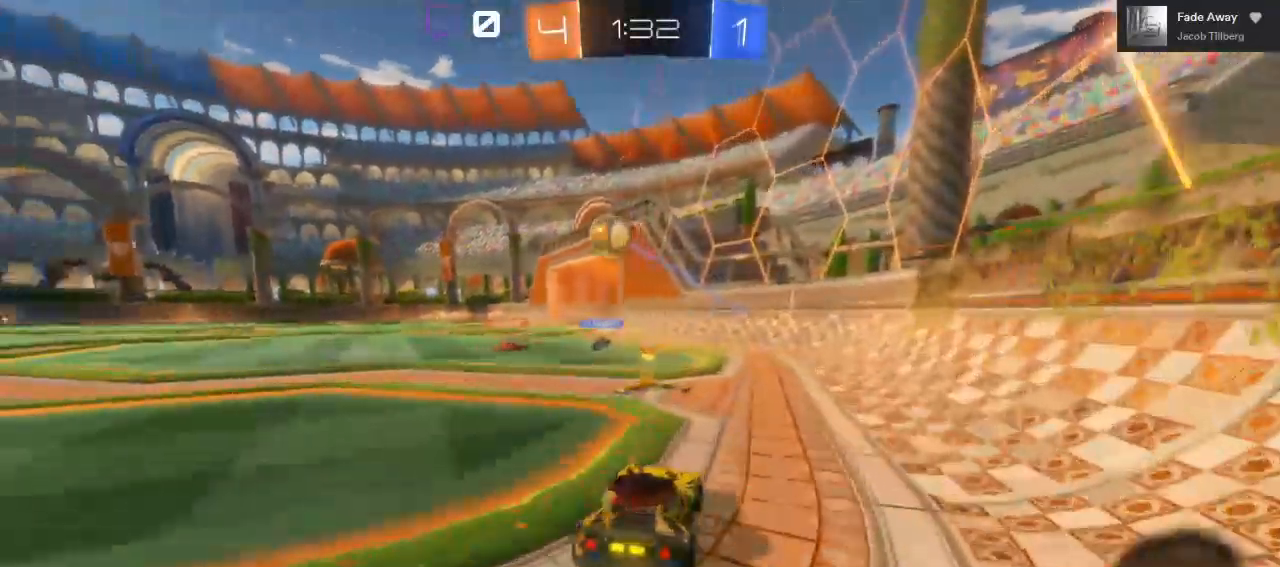
{"buttons": ["R2"], "left_stick": "left", "right_stick": "center"}
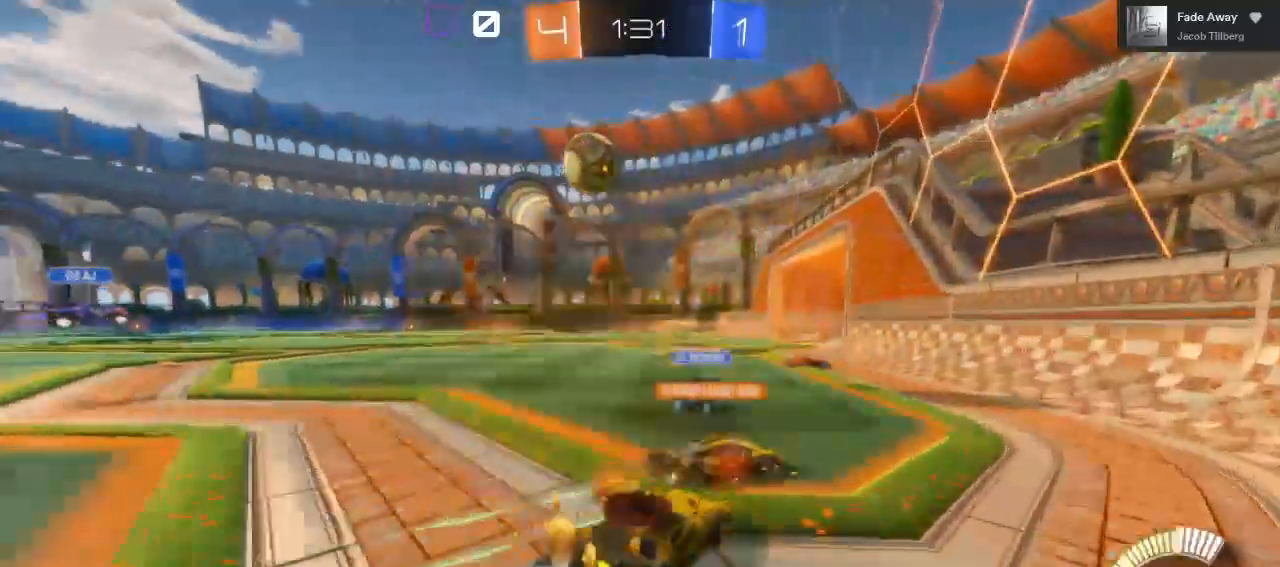
{"buttons": ["R2"], "left_stick": "center", "right_stick": "center", "events": [[467, "left_stick", "center"]]}
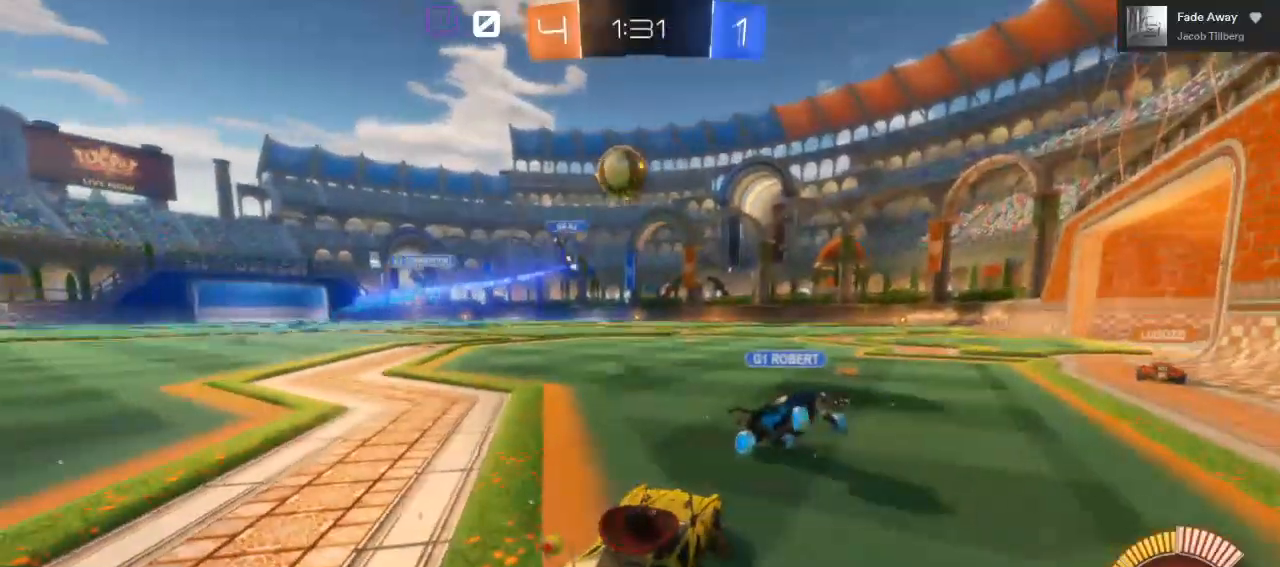
{"buttons": ["R2"], "left_stick": "left", "right_stick": "center", "events": [[17, "left_stick", "right"], [283, "left_stick", "center"], [467, "left_stick", "left"]]}
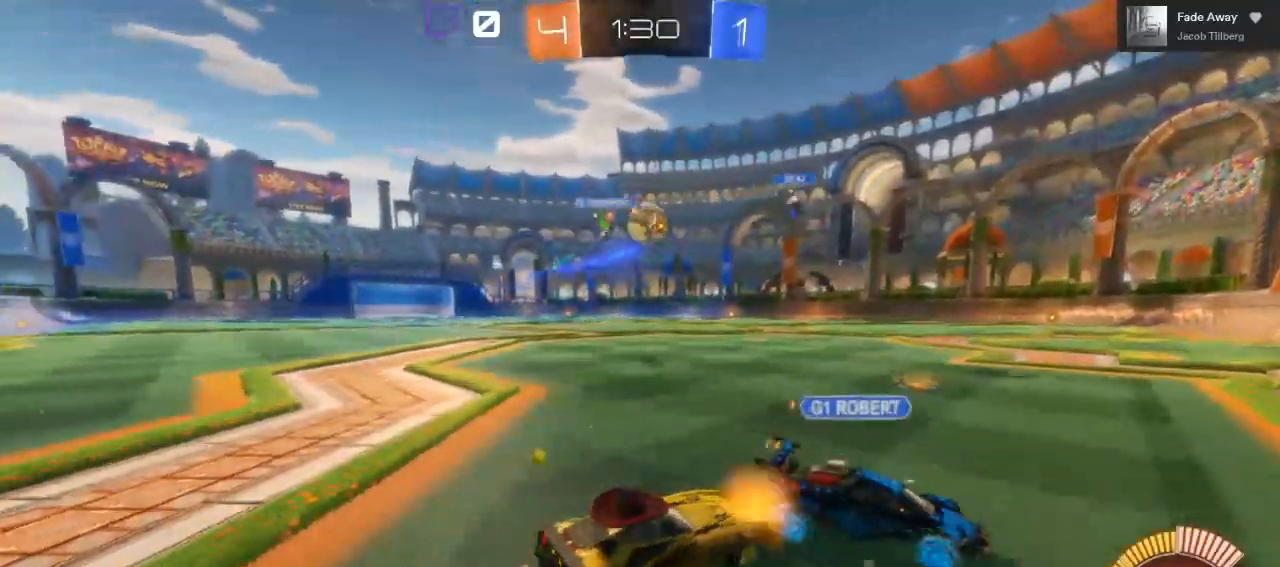
{"buttons": ["R2"], "left_stick": "right", "right_stick": "center", "events": [[200, "left_stick", "center"], [467, "left_stick", "right"]]}
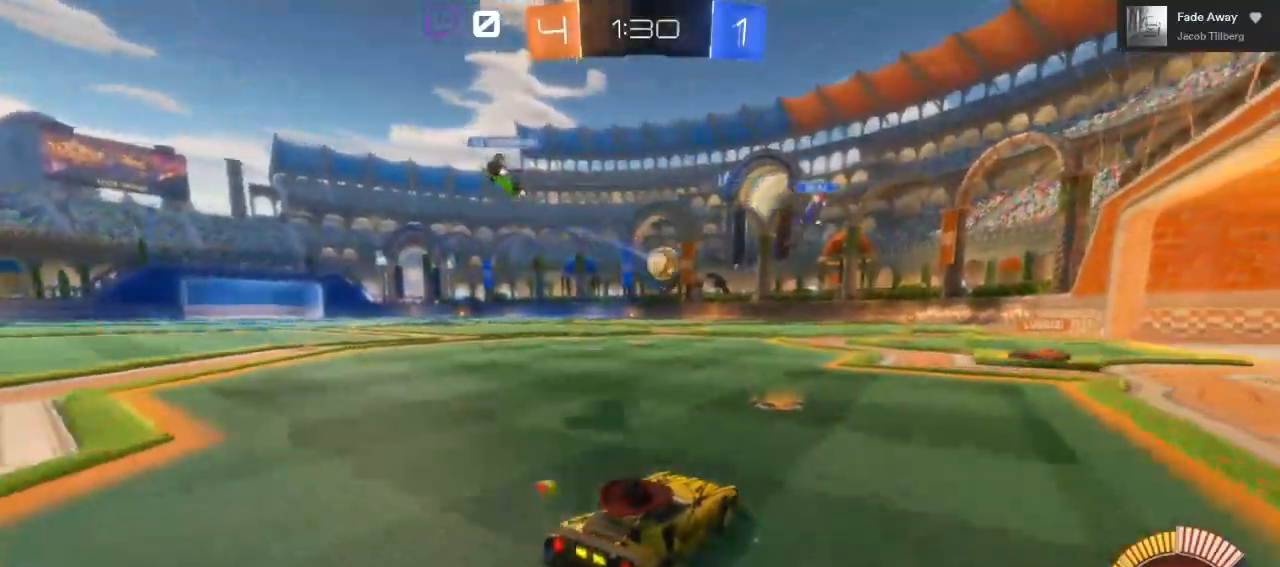
{"buttons": ["A", "R2"], "left_stick": "right", "right_stick": "center", "events": [[100, "left_stick", "left"], [233, "left_stick", "center"], [283, "left_stick", "right"], [450, "A", "down"]]}
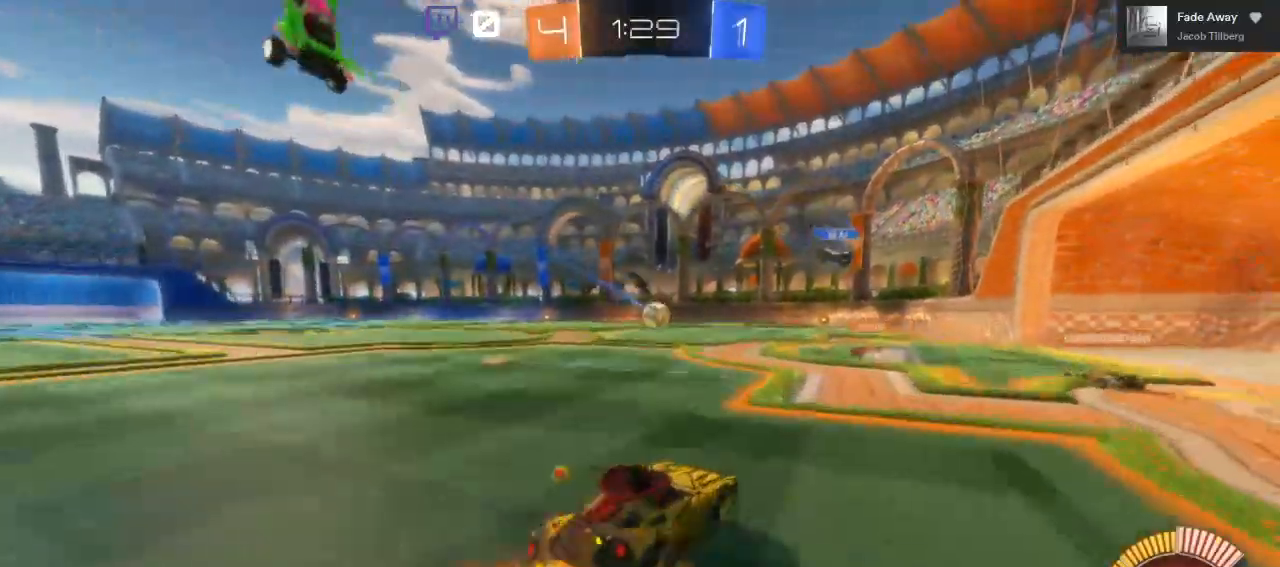
{"buttons": ["A", "R2"], "left_stick": "right", "right_stick": "center", "events": []}
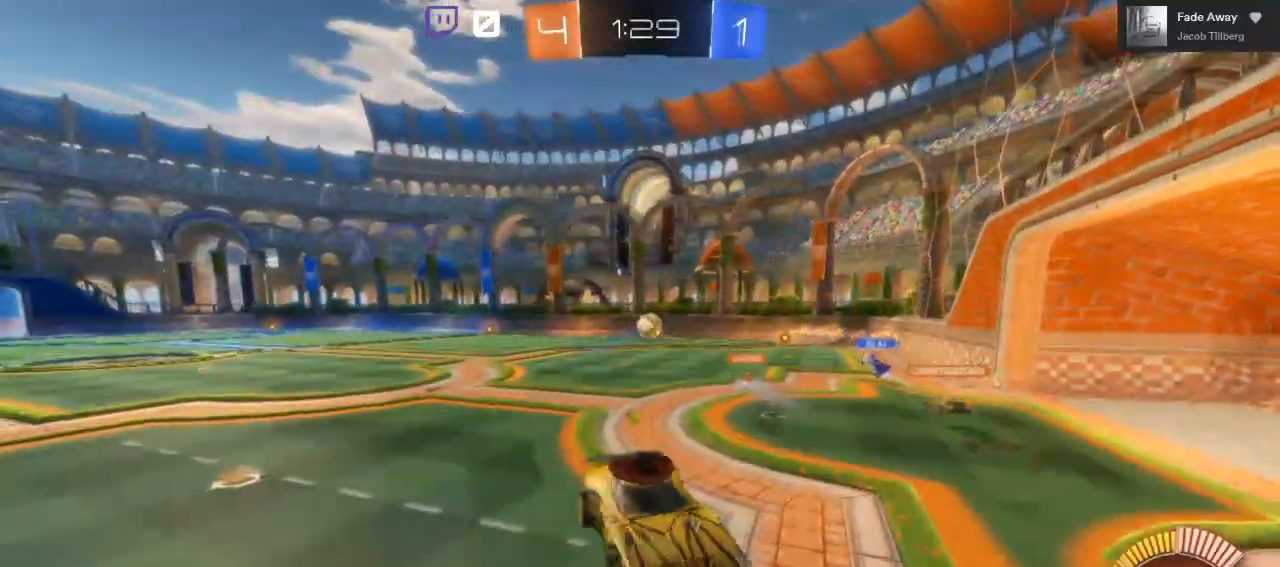
{"buttons": ["R2"], "left_stick": "up-left", "right_stick": "center", "events": [[183, "left_stick", "up-right"], [267, "A", "up"], [450, "left_stick", "up-left"]]}
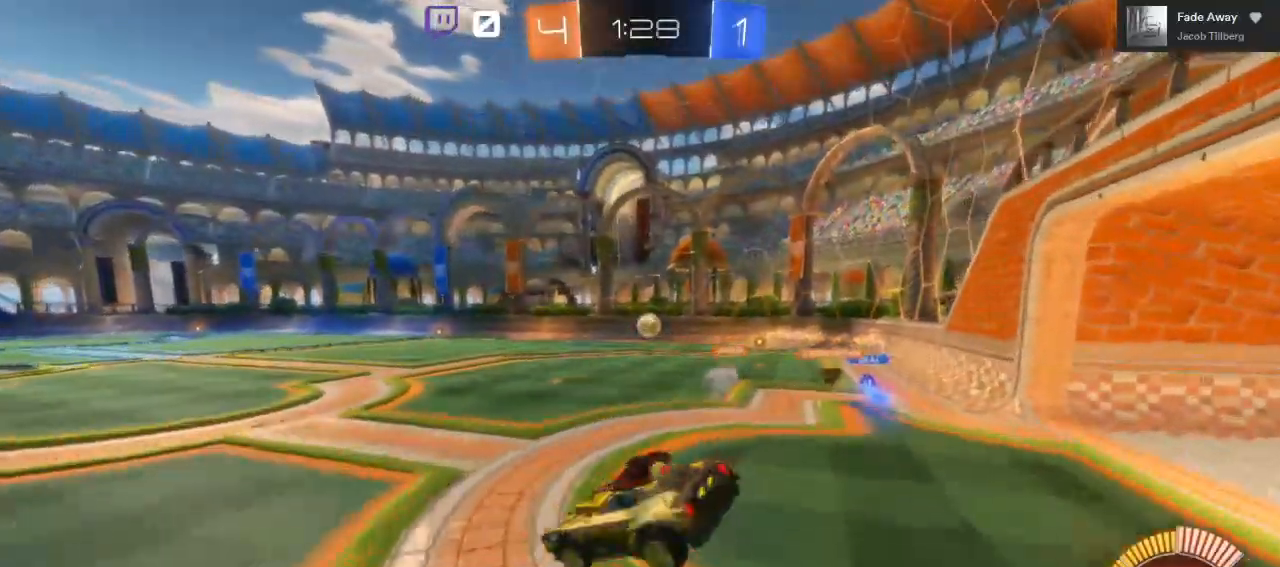
{"buttons": ["R2"], "left_stick": "down-right", "right_stick": "center", "events": [[183, "left_stick", "center"], [333, "left_stick", "down-right"]]}
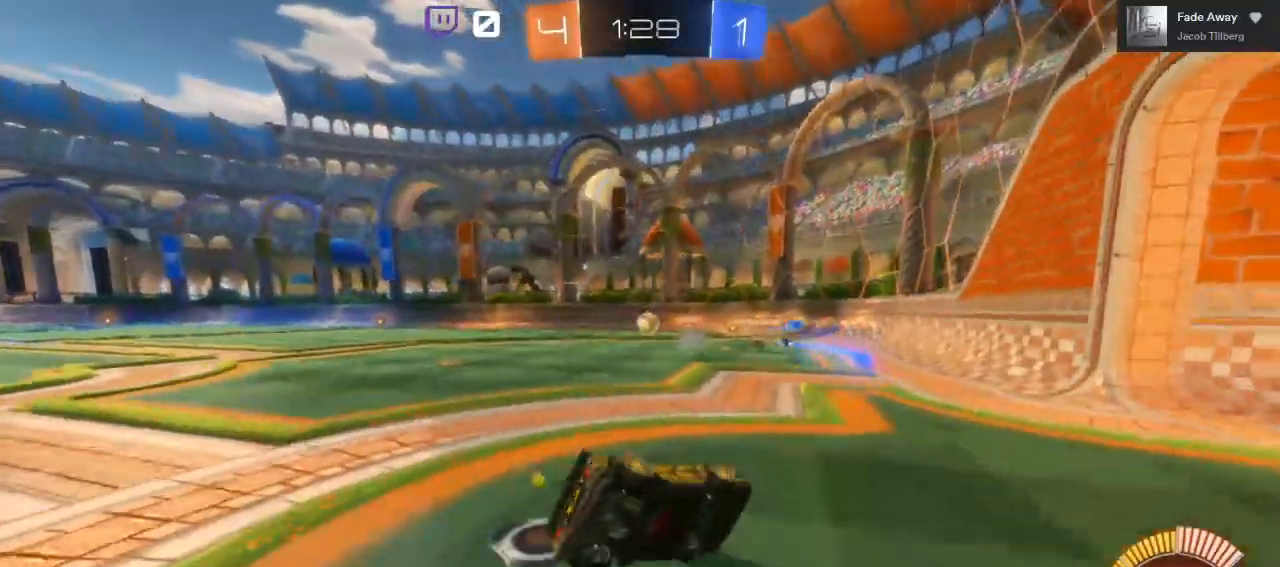
{"buttons": ["R2"], "left_stick": "down-left", "right_stick": "center", "events": [[200, "left_stick", "down-left"]]}
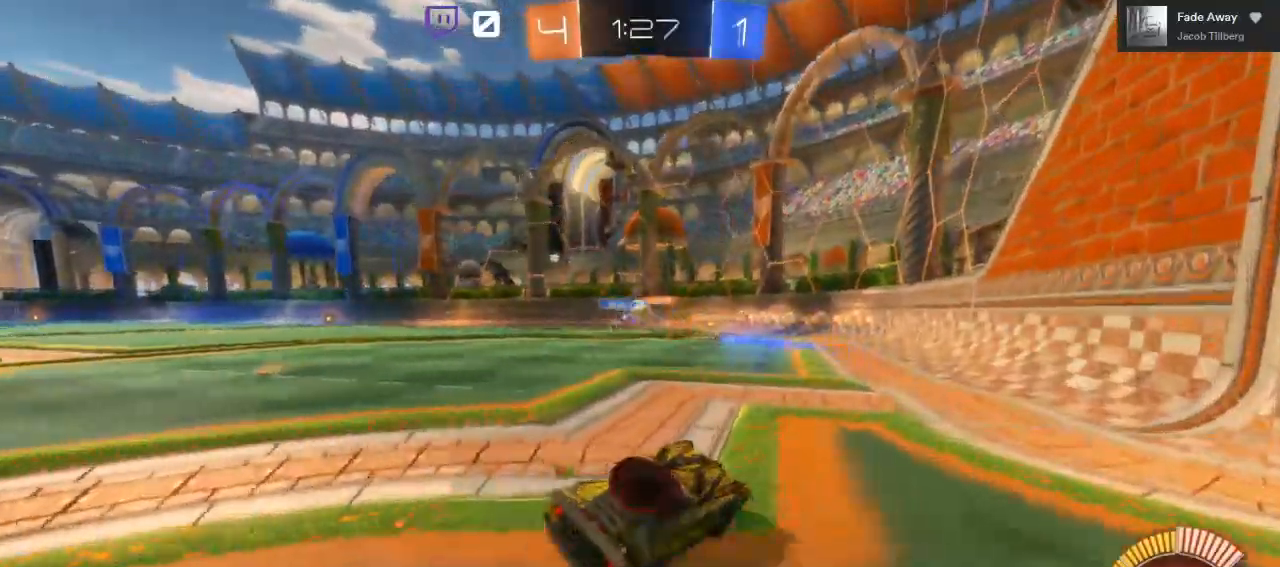
{"buttons": ["A", "R2"], "left_stick": "center", "right_stick": "center", "events": [[33, "right_stick", "down"], [167, "L1", "down"], [200, "left_stick", "right"], [200, "right_stick", "center"], [317, "L1", "up"], [317, "left_stick", "left"], [500, "A", "down"], [500, "left_stick", "center"]]}
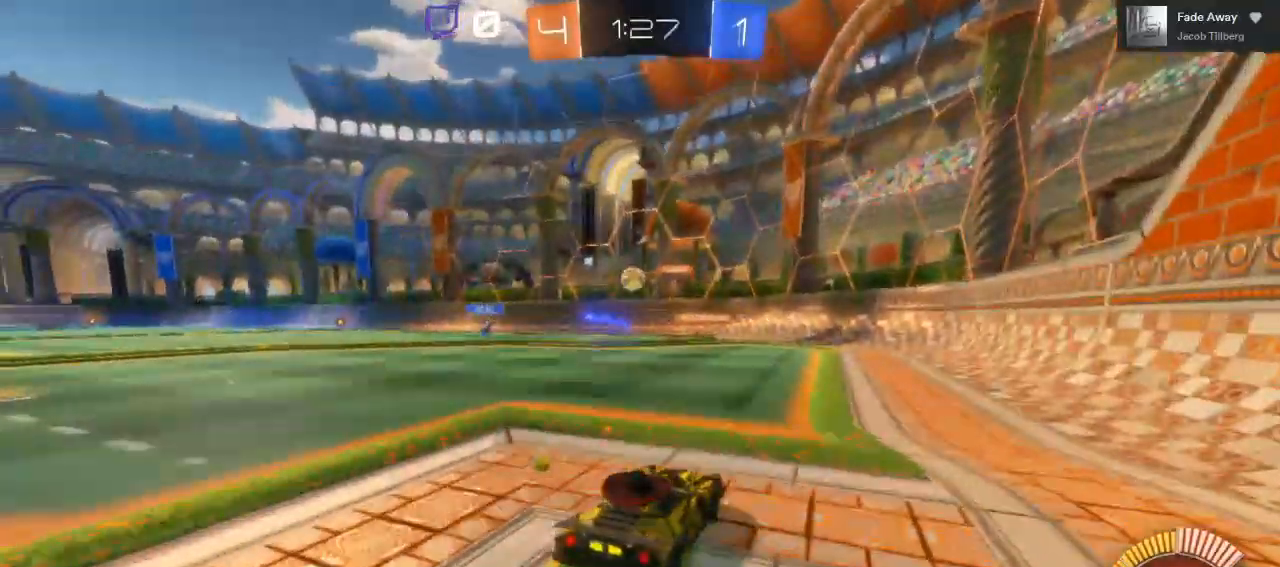
{"buttons": ["R2"], "left_stick": "left", "right_stick": "center", "events": [[350, "left_stick", "left"], [400, "A", "up"]]}
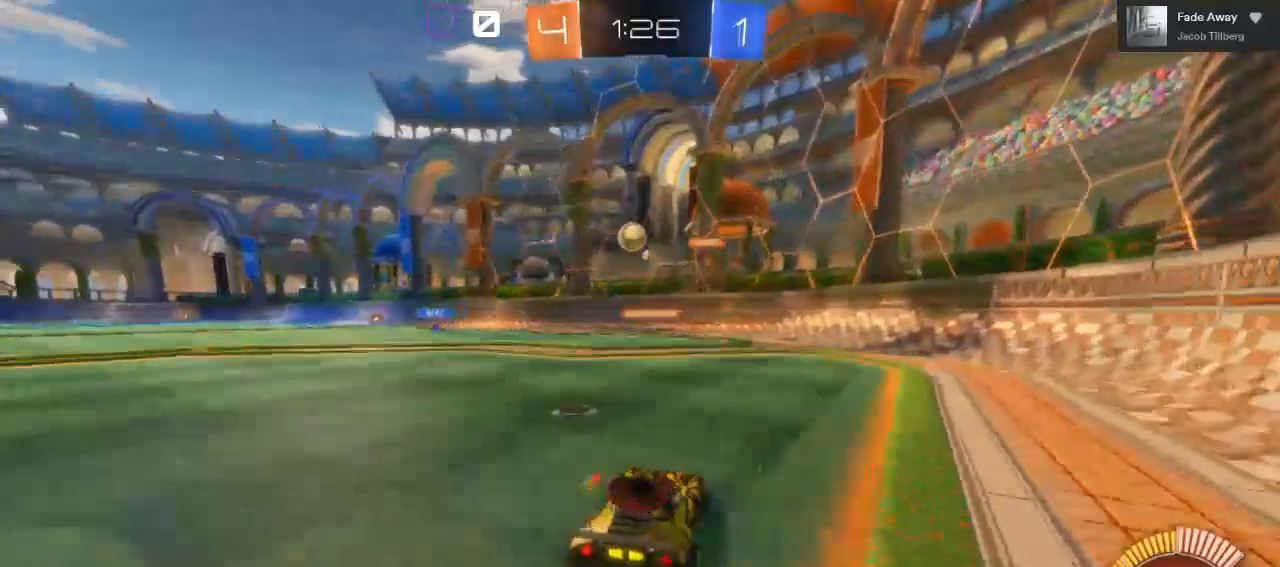
{"buttons": ["R2"], "left_stick": "center", "right_stick": "center", "events": [[167, "L2", "down"], [217, "L2", "up"], [217, "left_stick", "center"]]}
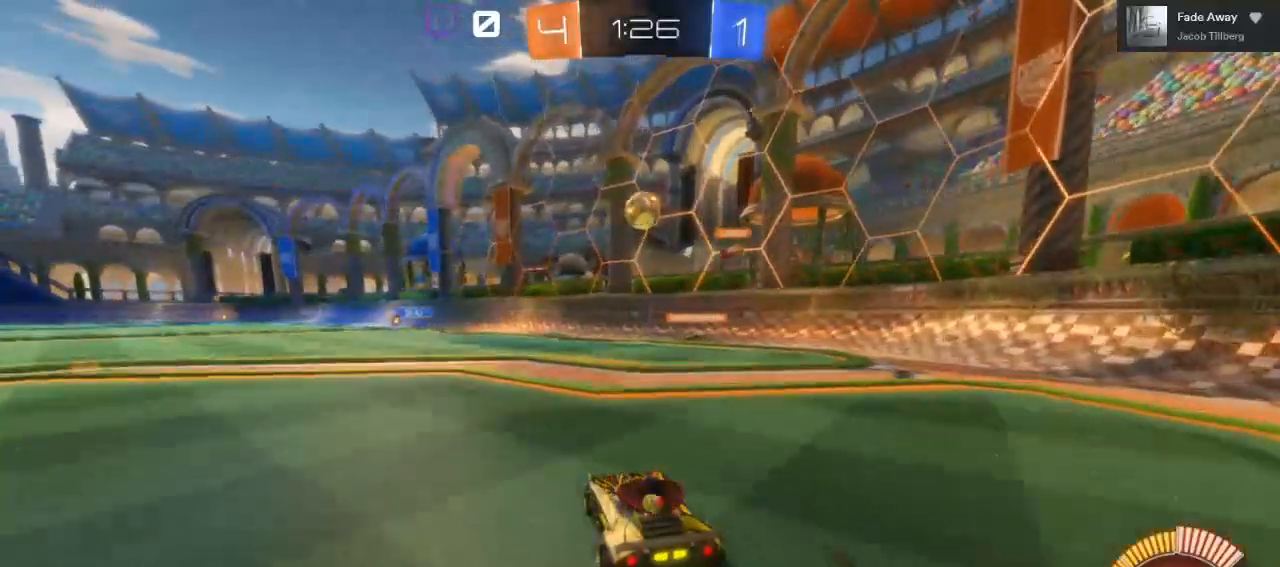
{"buttons": ["R2"], "left_stick": "center", "right_stick": "center", "events": []}
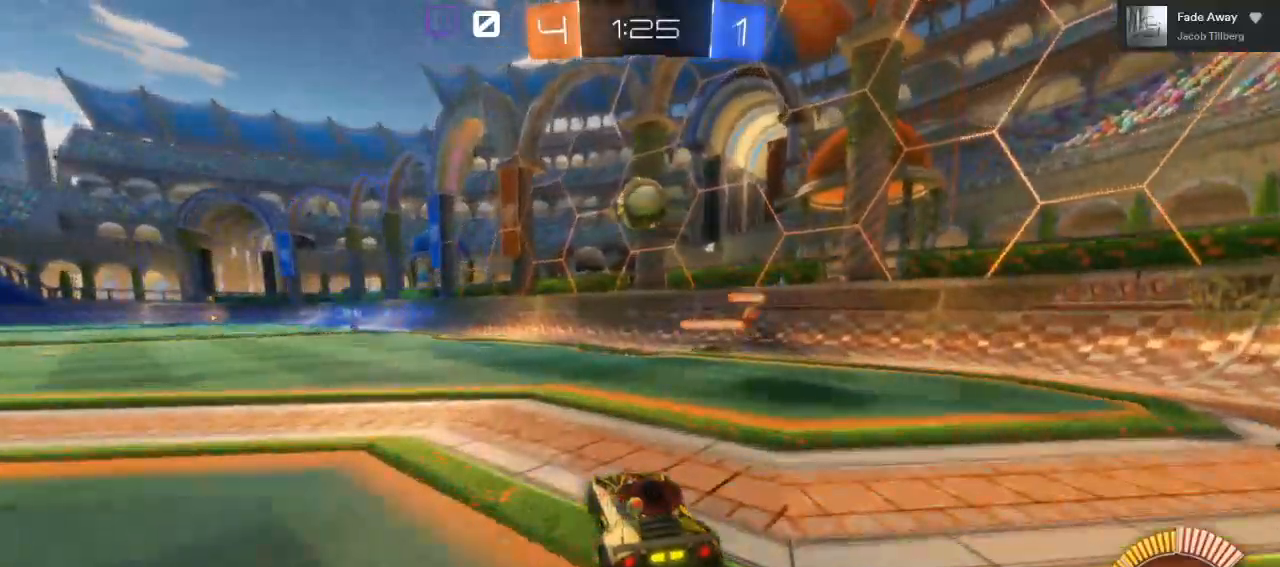
{"buttons": ["L2", "R2"], "left_stick": "left", "right_stick": "center", "events": [[167, "left_stick", "left"], [267, "R2", "up"], [350, "L2", "down"], [500, "R2", "down"]]}
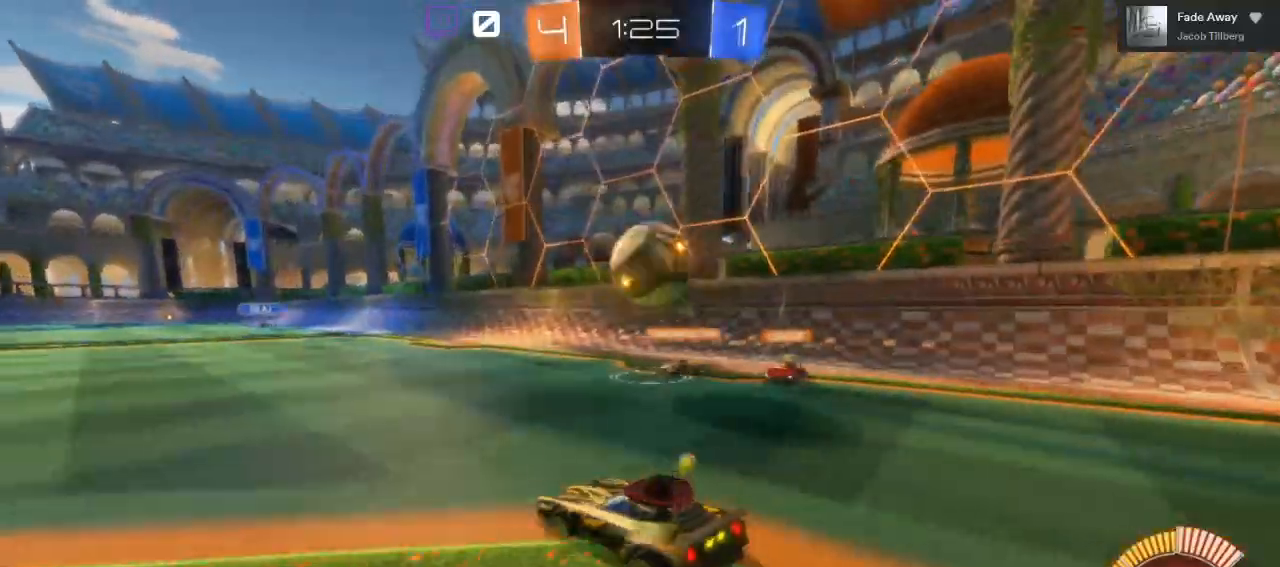
{"buttons": ["R2"], "left_stick": "center", "right_stick": "center", "events": [[33, "L2", "up"], [267, "left_stick", "center"]]}
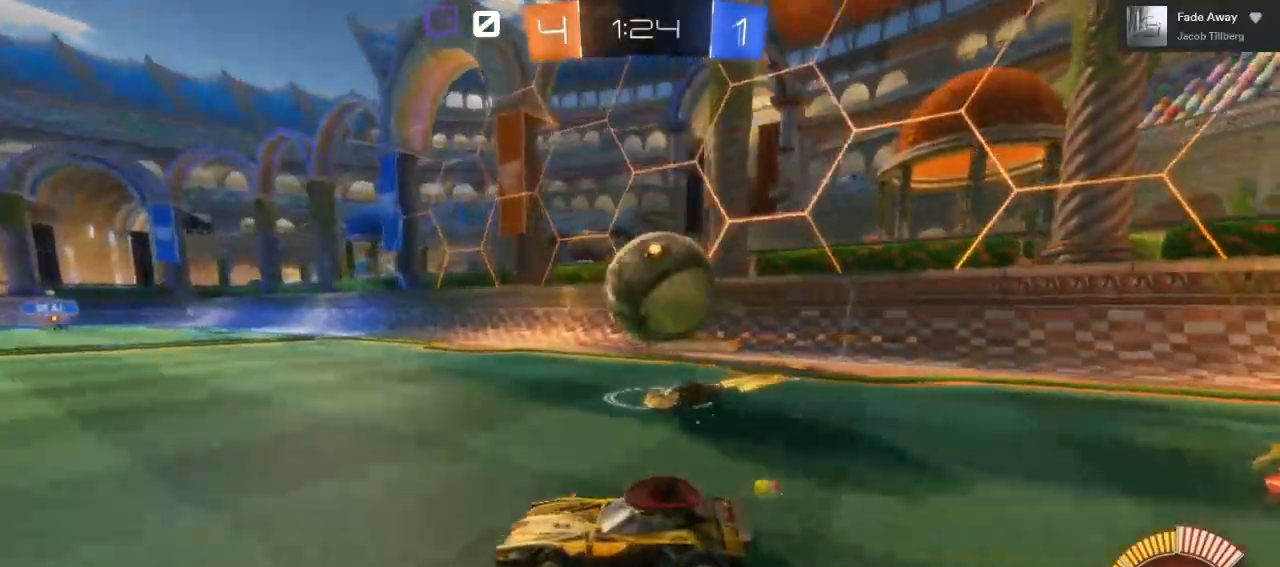
{"buttons": ["R2"], "left_stick": "left", "right_stick": "center", "events": [[50, "R2", "up"], [283, "L2", "down"], [317, "left_stick", "left"], [450, "L2", "up"], [450, "R2", "down"]]}
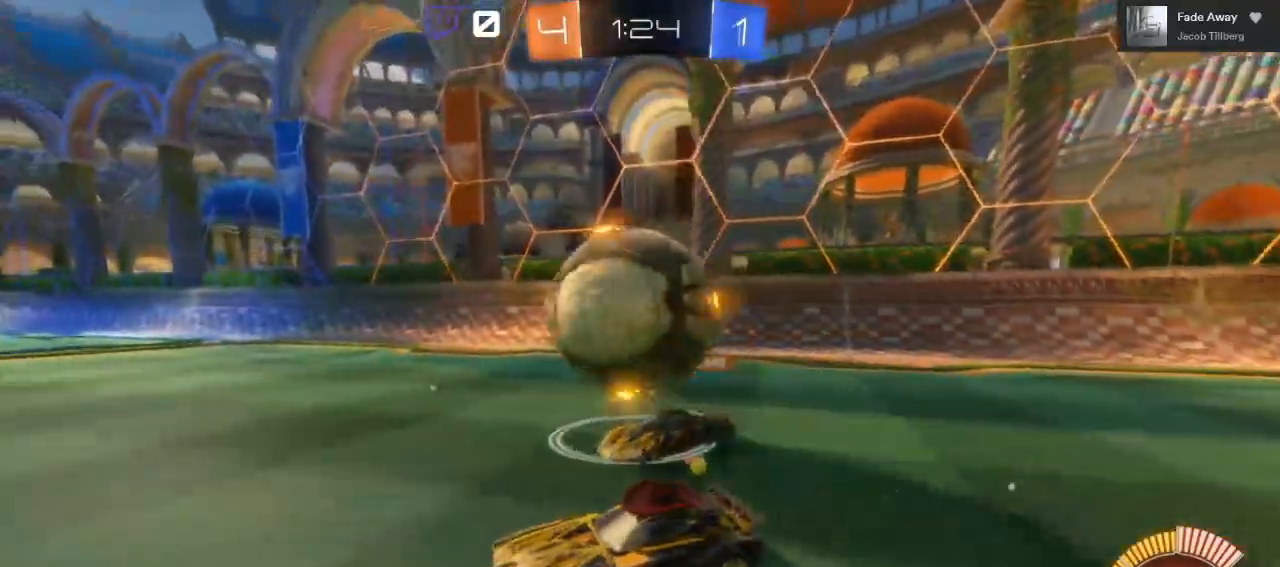
{"buttons": ["R2"], "left_stick": "center", "right_stick": "center", "events": [[433, "left_stick", "center"]]}
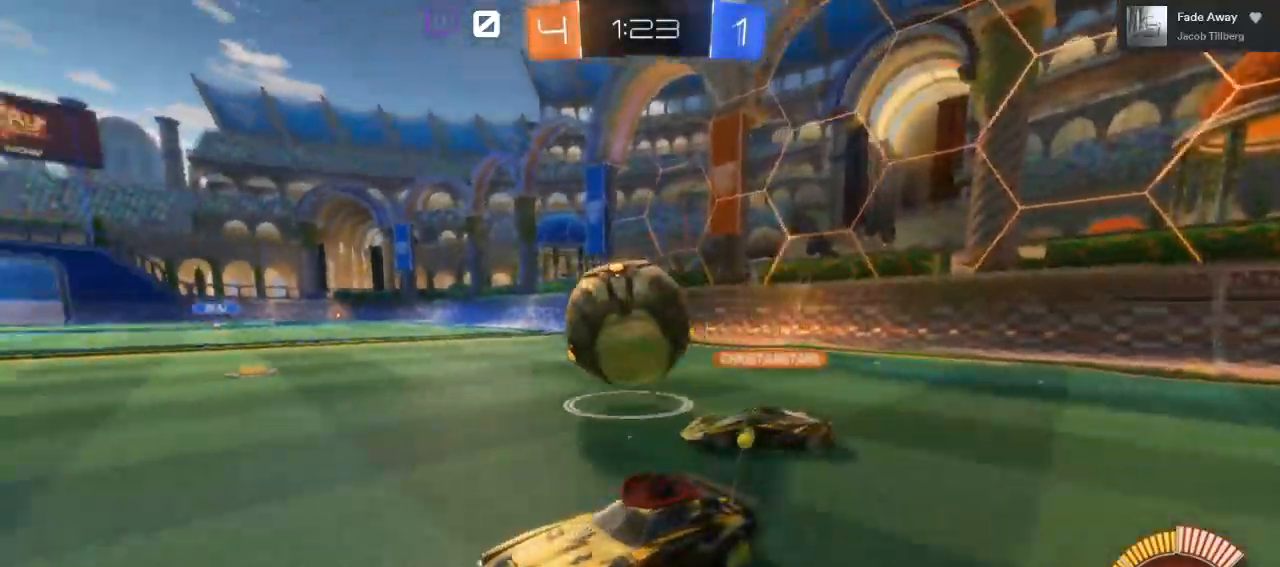
{"buttons": ["R2"], "left_stick": "center", "right_stick": "center", "events": []}
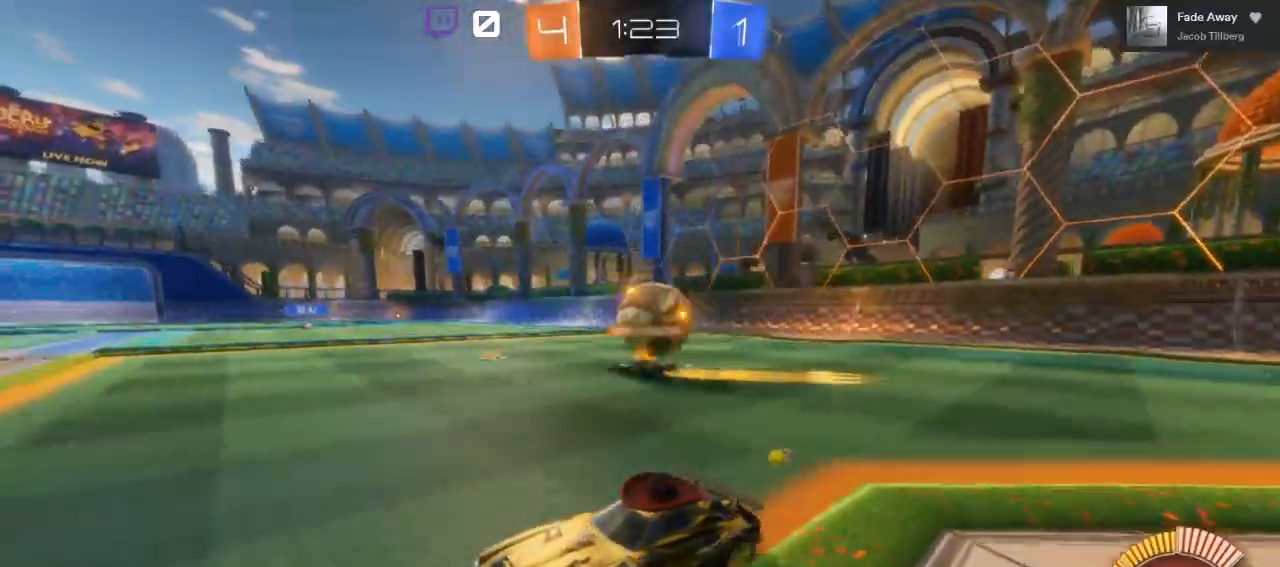
{"buttons": [], "left_stick": "right", "right_stick": "center", "events": [[150, "left_stick", "right"], [200, "R2", "up"]]}
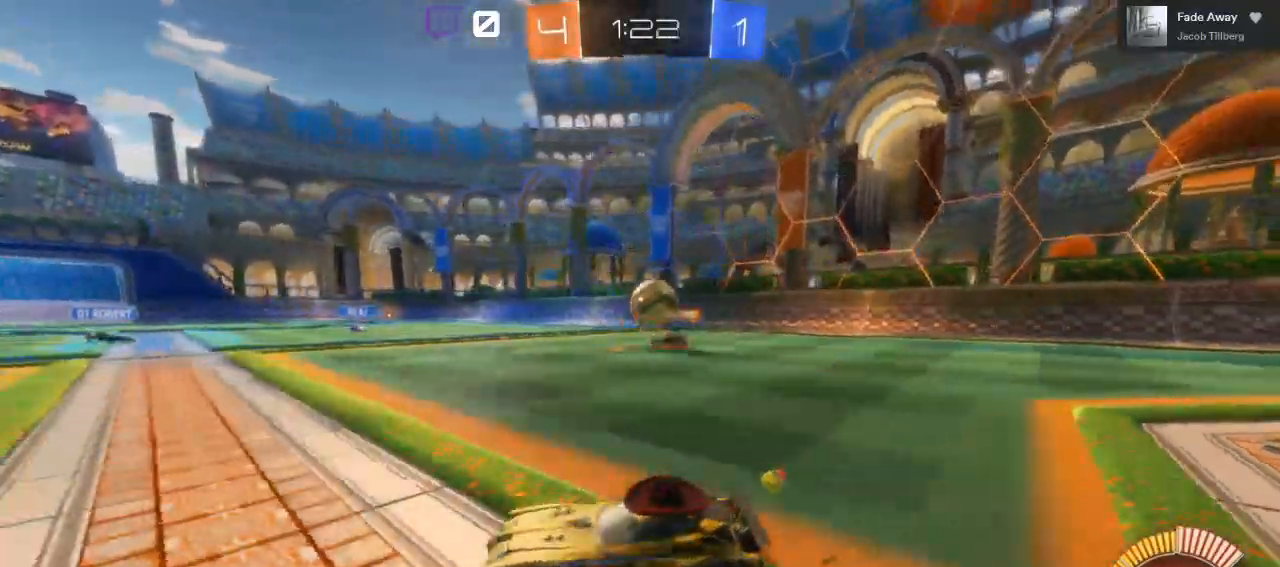
{"buttons": ["R2"], "left_stick": "right", "right_stick": "center", "events": [[17, "R2", "down"]]}